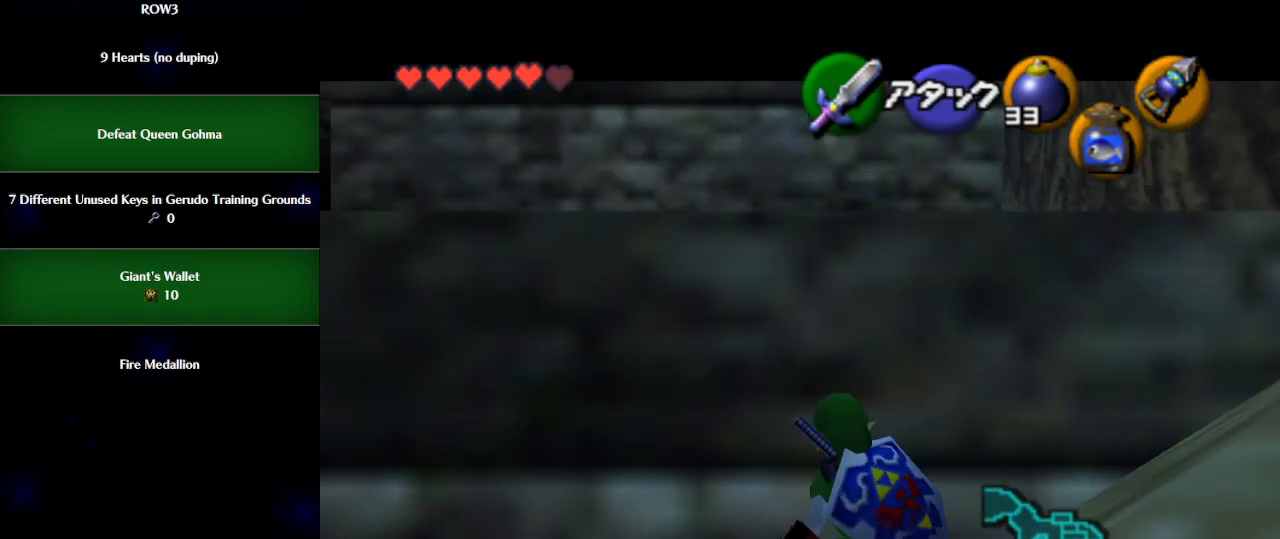
Gameplay with a controller (Nintendo layout); each line is a JSON object with the inputs held at the frame after it. "events" lists button and stick changes between this image and that frame as [ms after this image, input, new state], when the widget could be followed in between. Not read: L3 R3 right_stick.
{"buttons": ["L1"], "left_stick": "right", "events": [[33, "A", "down"], [117, "A", "up"], [150, "left_stick", "center"], [467, "left_stick", "right"]]}
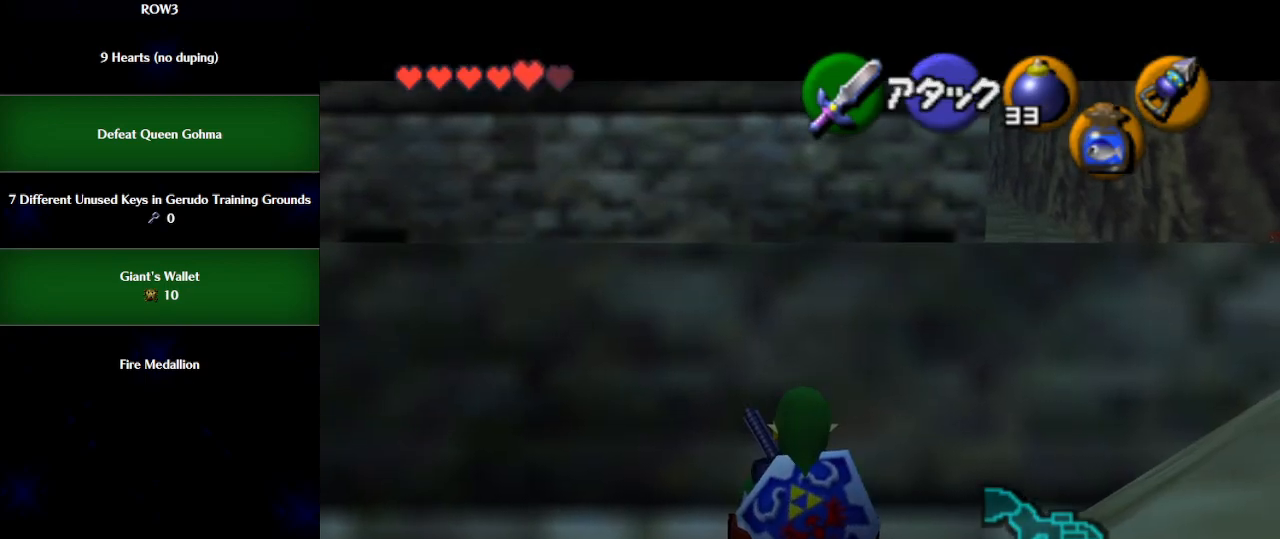
{"buttons": ["L1"], "left_stick": "up", "events": [[17, "A", "down"], [83, "A", "up"], [117, "left_stick", "center"], [317, "left_stick", "up"]]}
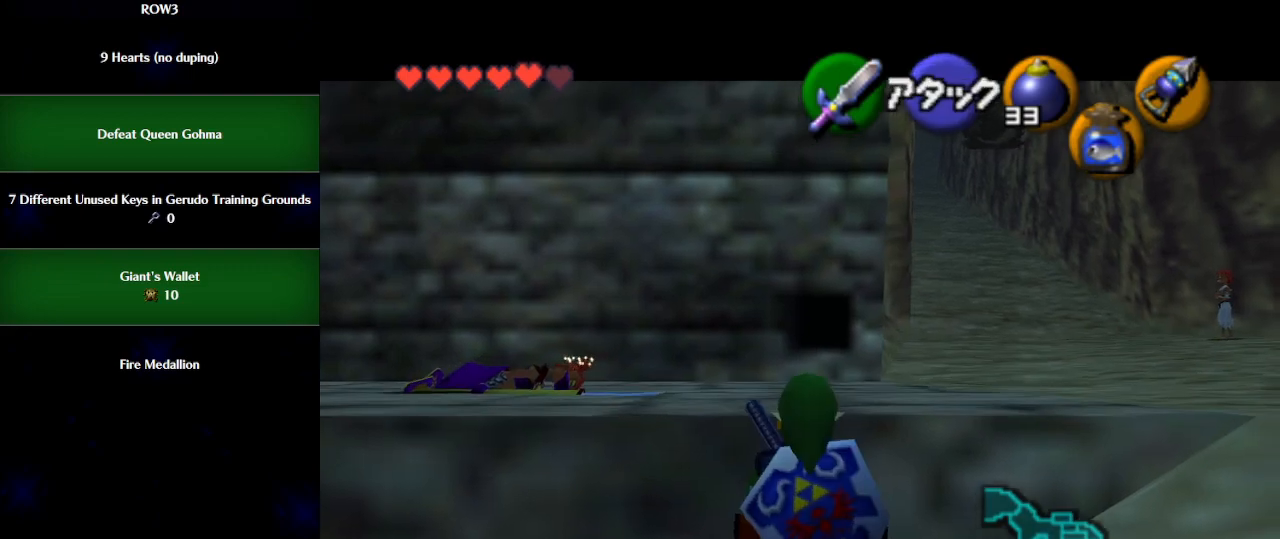
{"buttons": ["L1"], "left_stick": "center", "events": [[300, "left_stick", "center"]]}
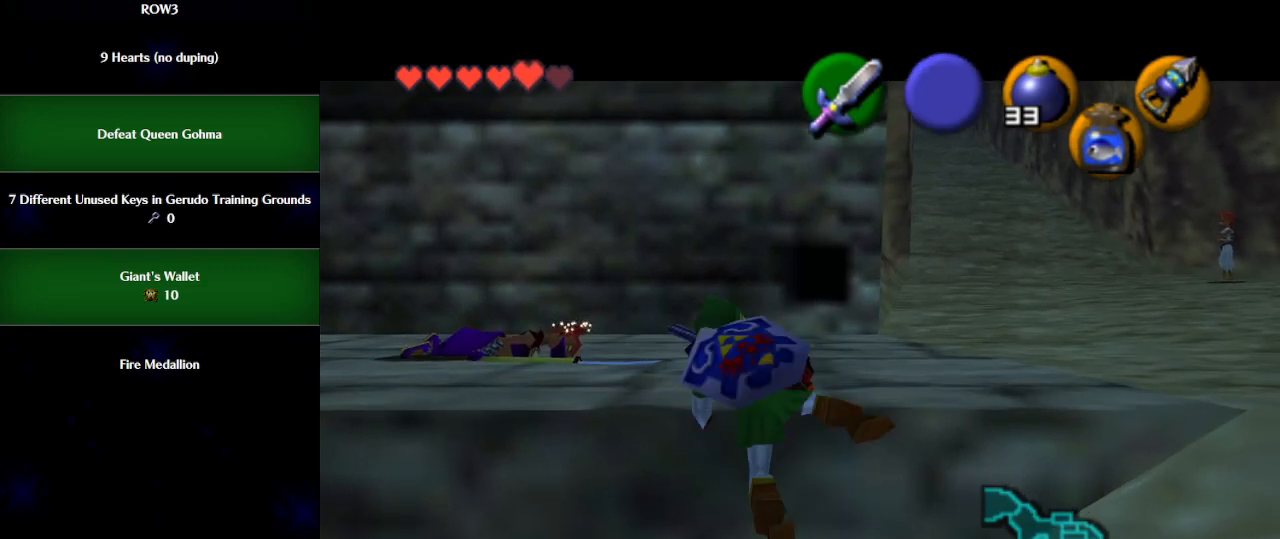
{"buttons": ["L1"], "left_stick": "center", "events": []}
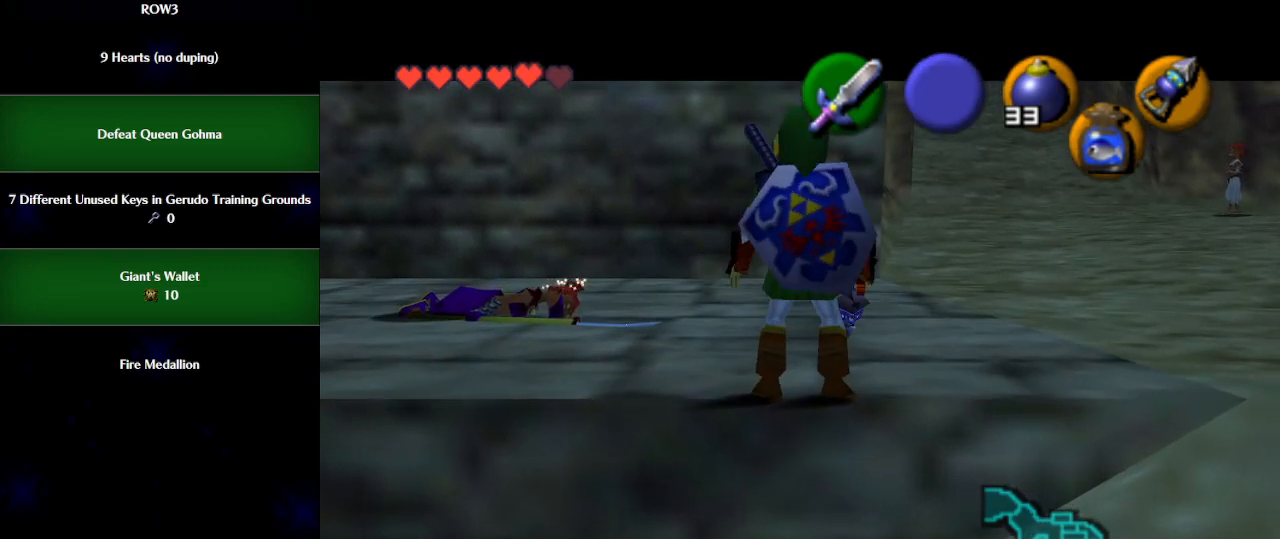
{"buttons": ["A", "L1"], "left_stick": "center", "events": [[50, "left_stick", "left"], [83, "A", "down"], [150, "A", "up"], [183, "left_stick", "center"], [500, "A", "down"]]}
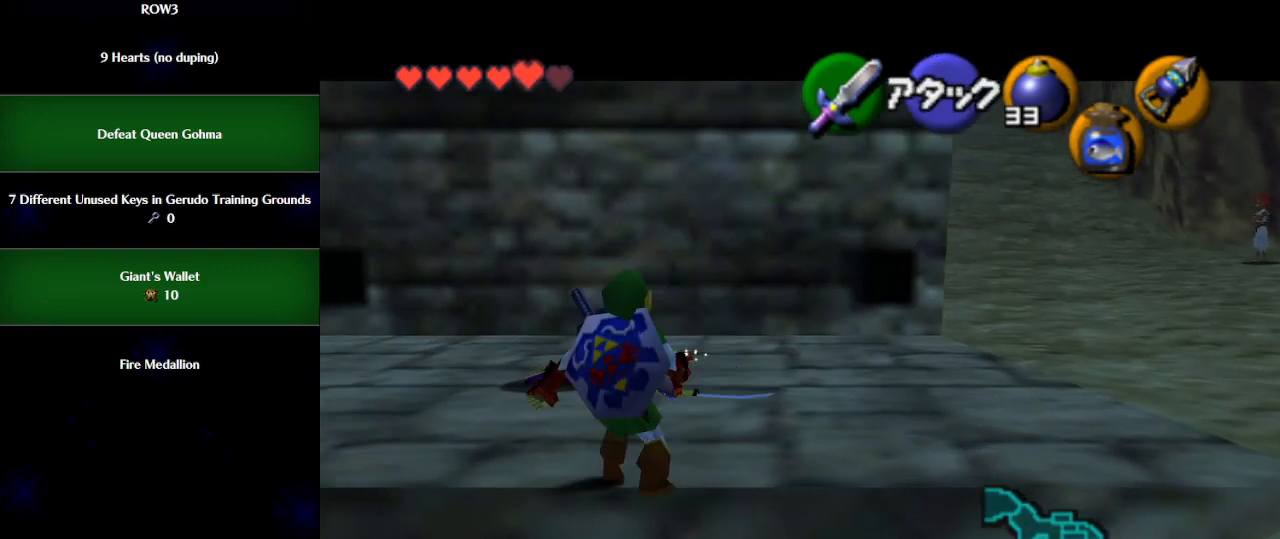
{"buttons": [], "left_stick": "center", "events": [[83, "A", "up"], [183, "L1", "up"]]}
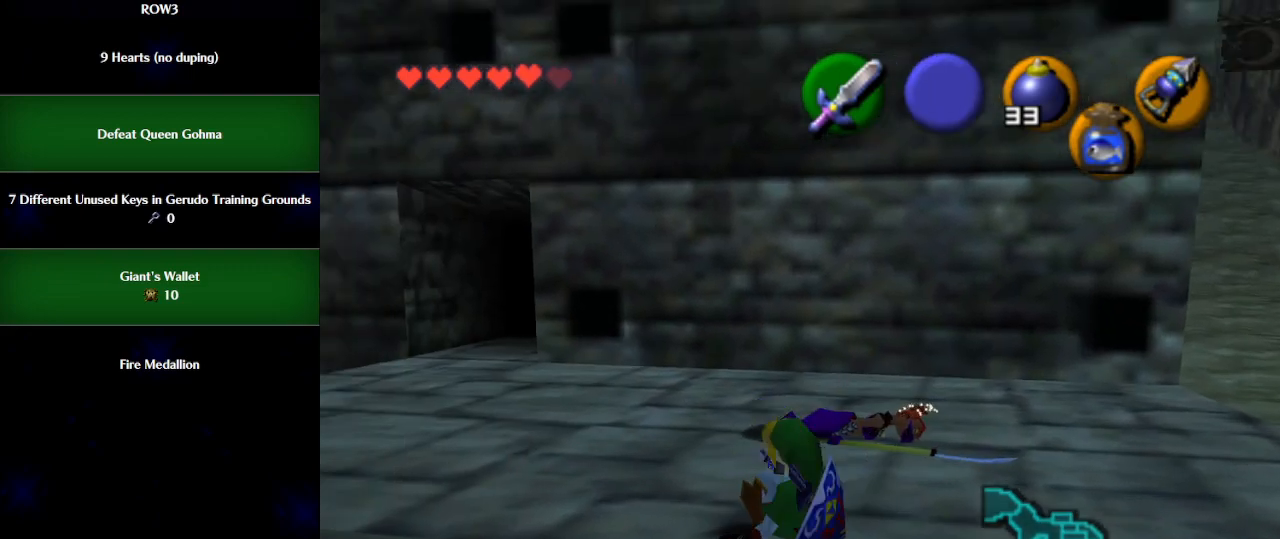
{"buttons": [], "left_stick": "center", "events": []}
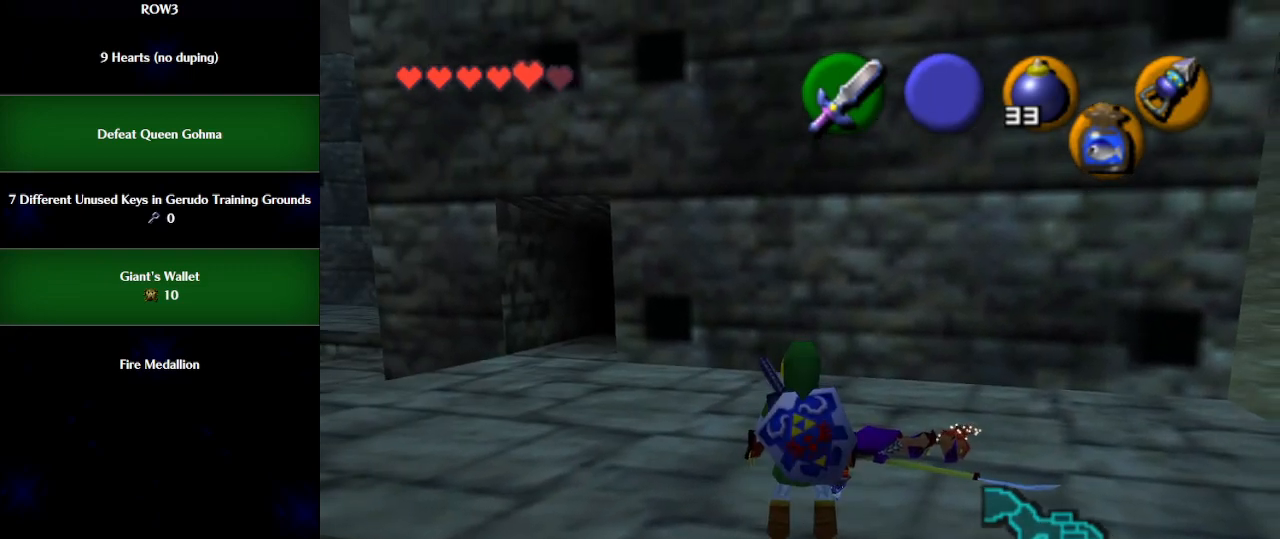
{"buttons": ["L1"], "left_stick": "center", "events": [[100, "L1", "down"], [300, "left_stick", "left"], [333, "A", "down"], [433, "A", "up"], [467, "left_stick", "center"]]}
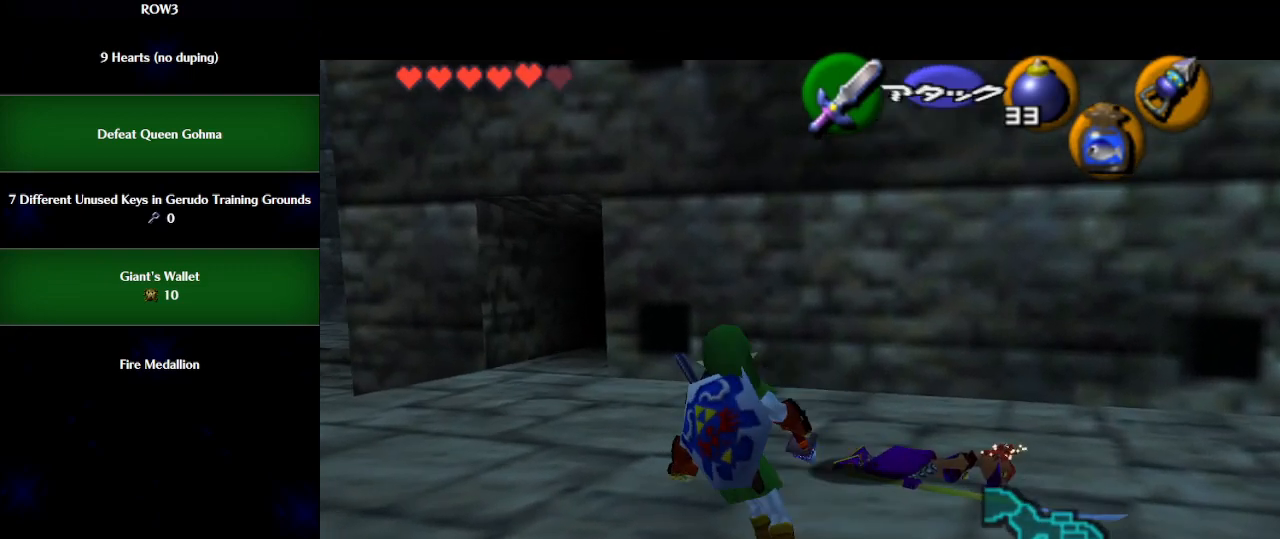
{"buttons": ["L1"], "left_stick": "left", "events": [[250, "left_stick", "left"], [267, "A", "down"], [333, "A", "up"]]}
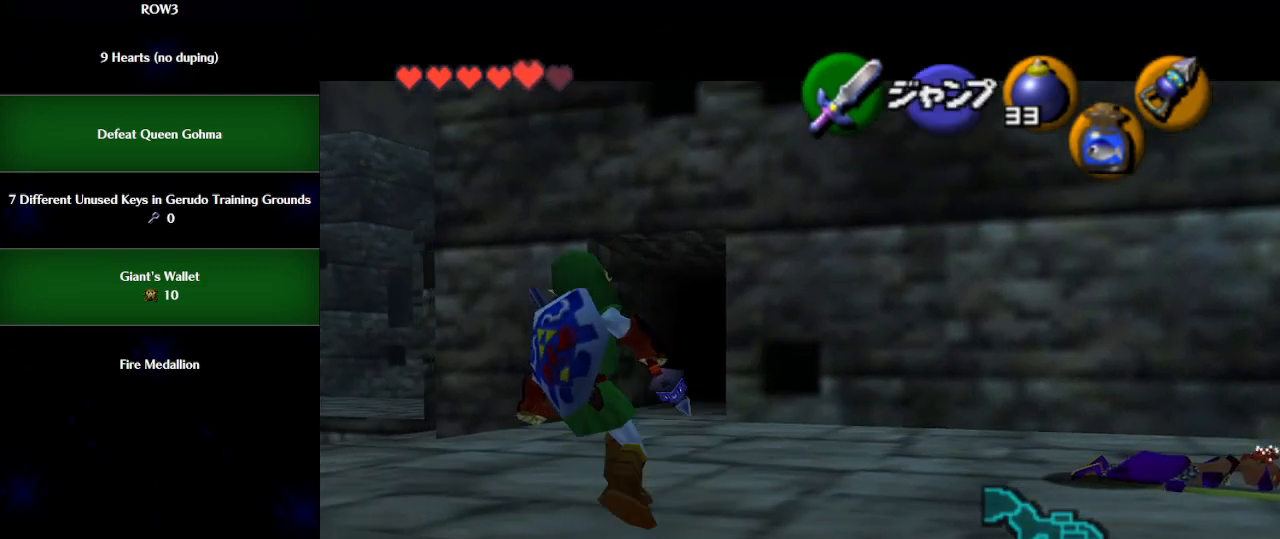
{"buttons": ["L1"], "left_stick": "left", "events": [[117, "B", "down"], [150, "B", "up"], [183, "B", "down"], [250, "B", "up"], [317, "B", "down"], [367, "B", "up"], [400, "B", "down"], [483, "B", "up"]]}
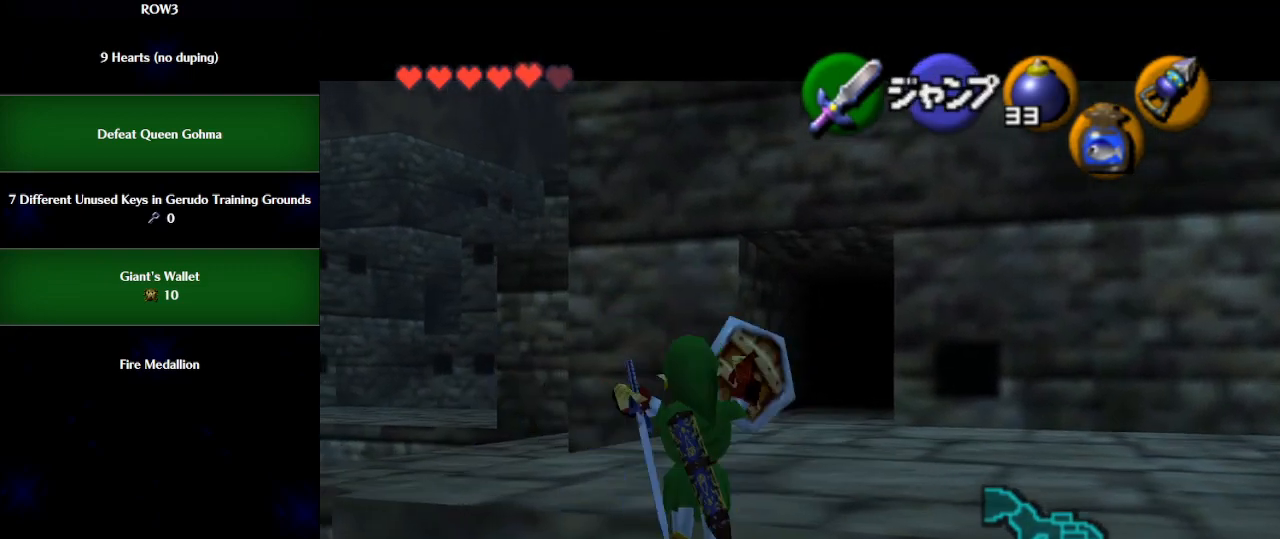
{"buttons": ["L1"], "left_stick": "left", "events": []}
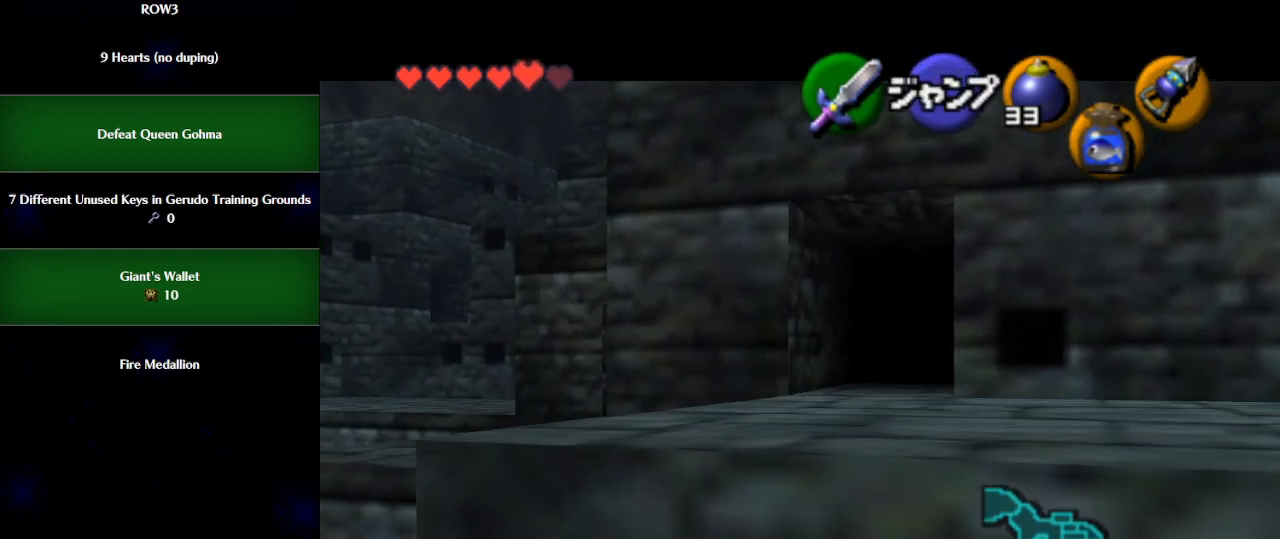
{"buttons": ["L1"], "left_stick": "center", "events": [[433, "left_stick", "center"]]}
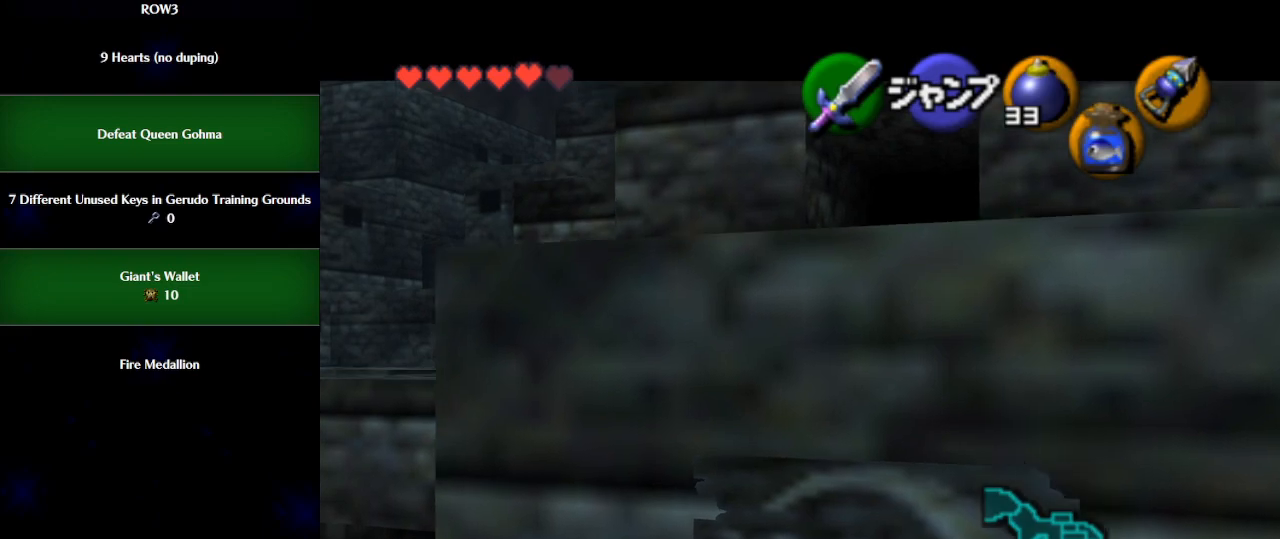
{"buttons": ["L1", "R1"], "left_stick": "center", "events": [[33, "left_stick", "right"], [50, "A", "down"], [117, "A", "up"], [367, "X", "down"], [367, "left_stick", "center"], [400, "R1", "down"], [467, "X", "up"]]}
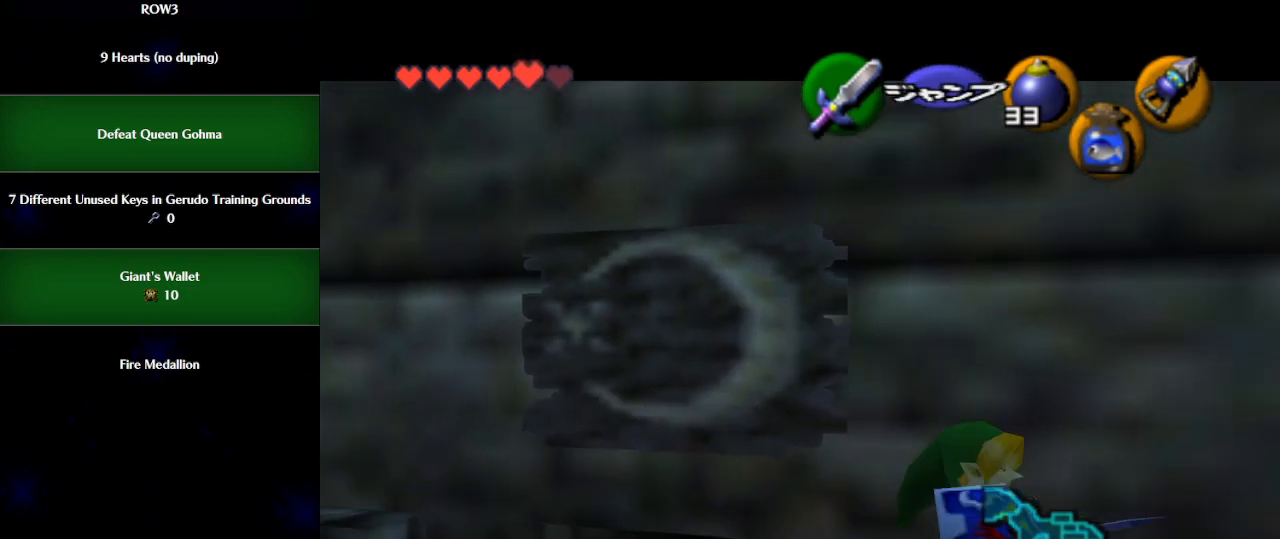
{"buttons": ["A"], "left_stick": "center", "events": [[183, "L1", "up"], [317, "R1", "up"], [467, "A", "down"]]}
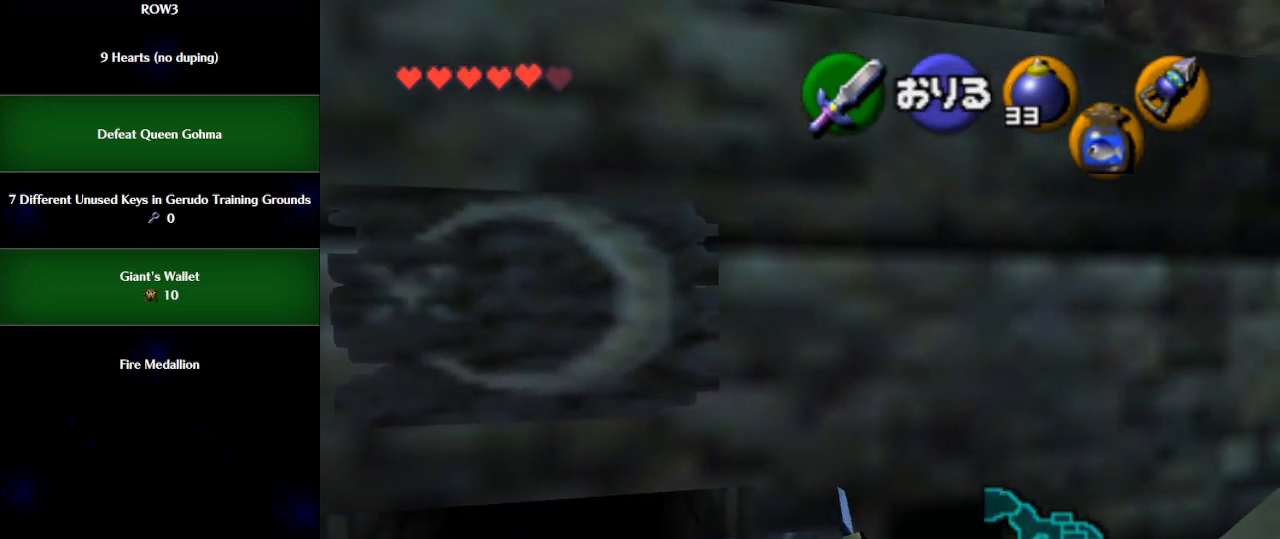
{"buttons": [], "left_stick": "up-left", "events": [[17, "A", "up"], [233, "left_stick", "up-left"]]}
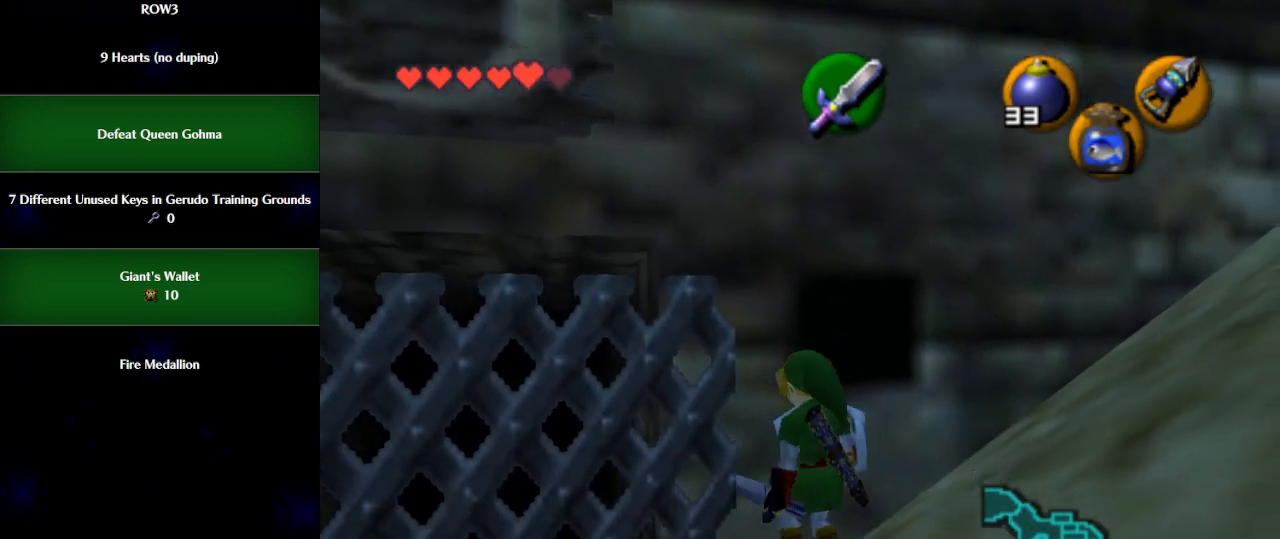
{"buttons": ["L1", "R1"], "left_stick": "right", "events": [[67, "L1", "down"], [67, "left_stick", "up"], [100, "X", "down"], [183, "R1", "down"], [217, "X", "up"], [267, "left_stick", "center"], [367, "left_stick", "right"], [400, "A", "down"], [467, "A", "up"]]}
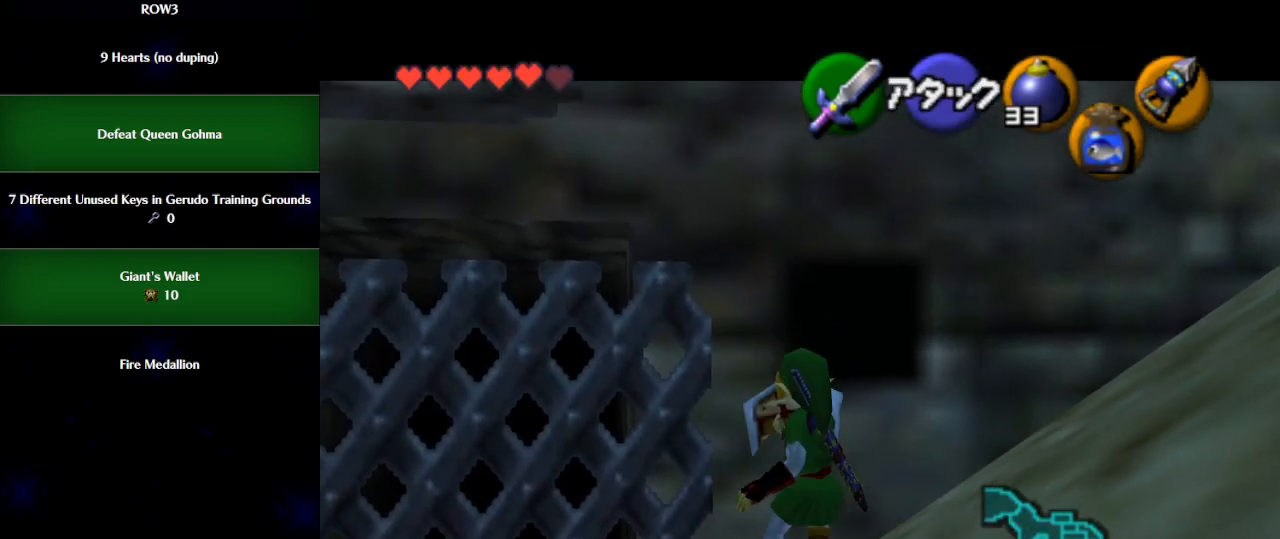
{"buttons": [], "left_stick": "left", "events": [[33, "R1", "up"], [33, "left_stick", "center"], [333, "L1", "up"], [367, "left_stick", "left"]]}
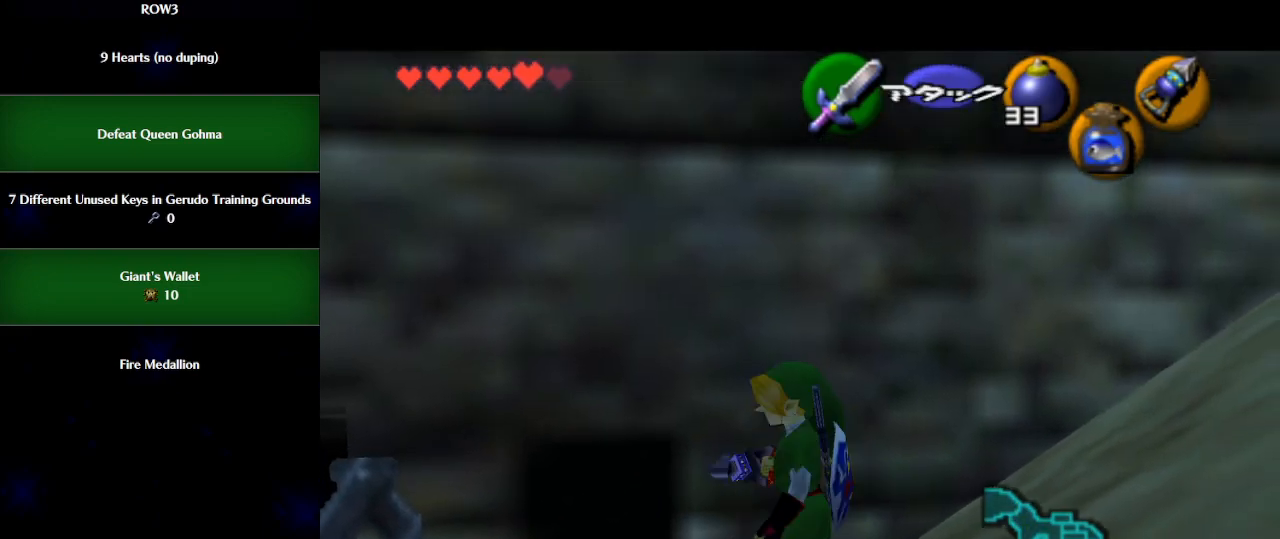
{"buttons": [], "left_stick": "up", "events": [[317, "left_stick", "up-left"], [467, "left_stick", "up"]]}
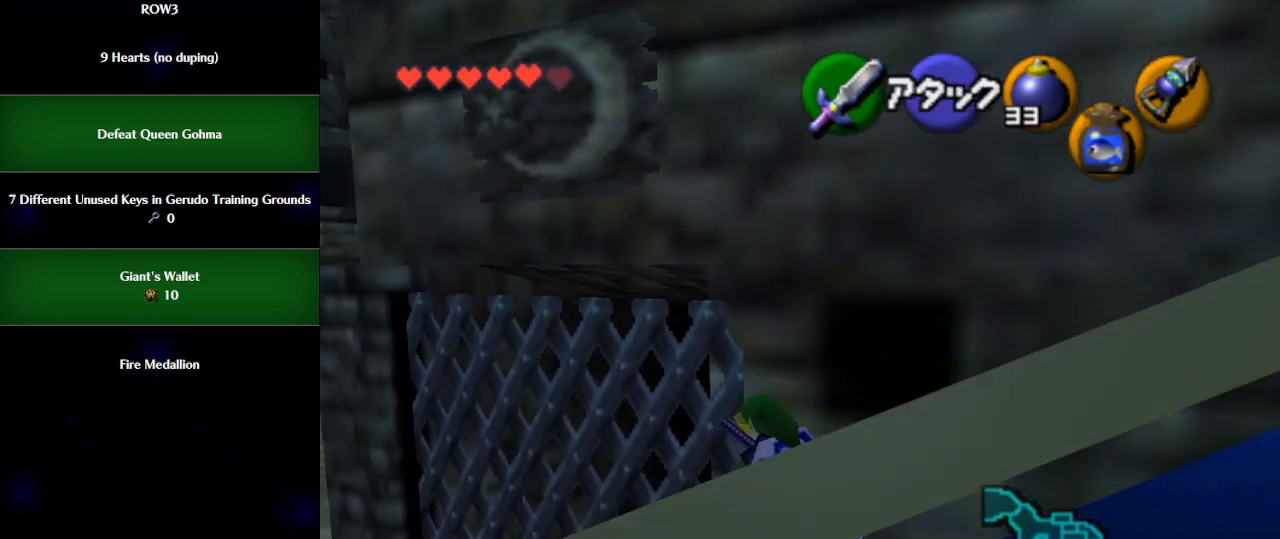
{"buttons": ["L1"], "left_stick": "center", "events": [[150, "L1", "down"], [183, "left_stick", "center"], [233, "left_stick", "right"], [300, "A", "down"], [367, "A", "up"], [367, "left_stick", "center"]]}
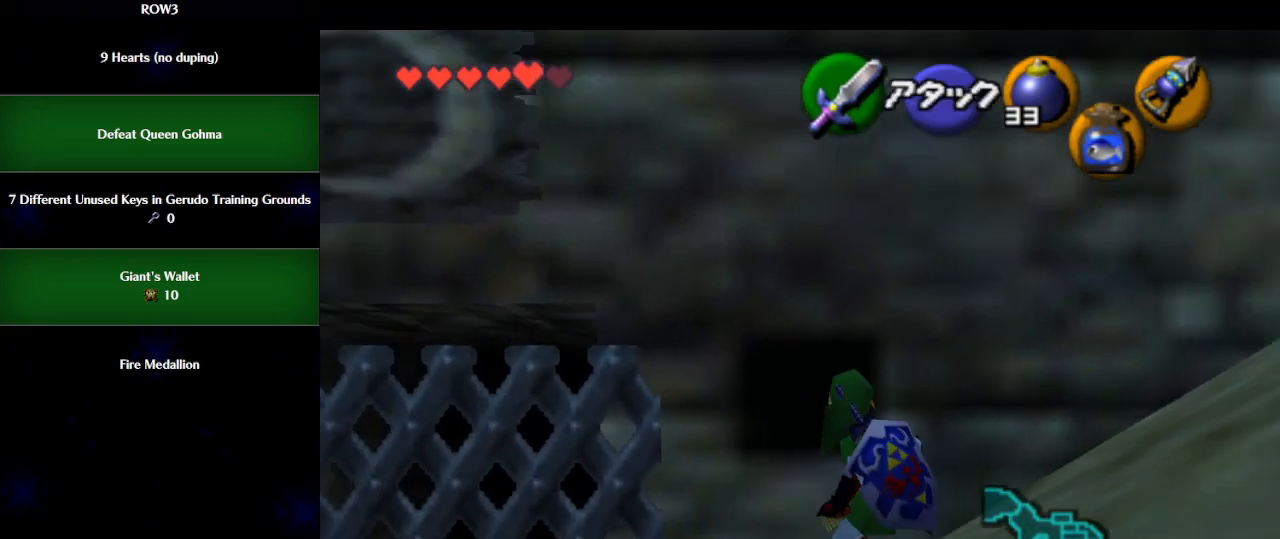
{"buttons": ["L1"], "left_stick": "center", "events": [[117, "left_stick", "right"], [150, "A", "down"], [217, "A", "up"], [267, "left_stick", "center"]]}
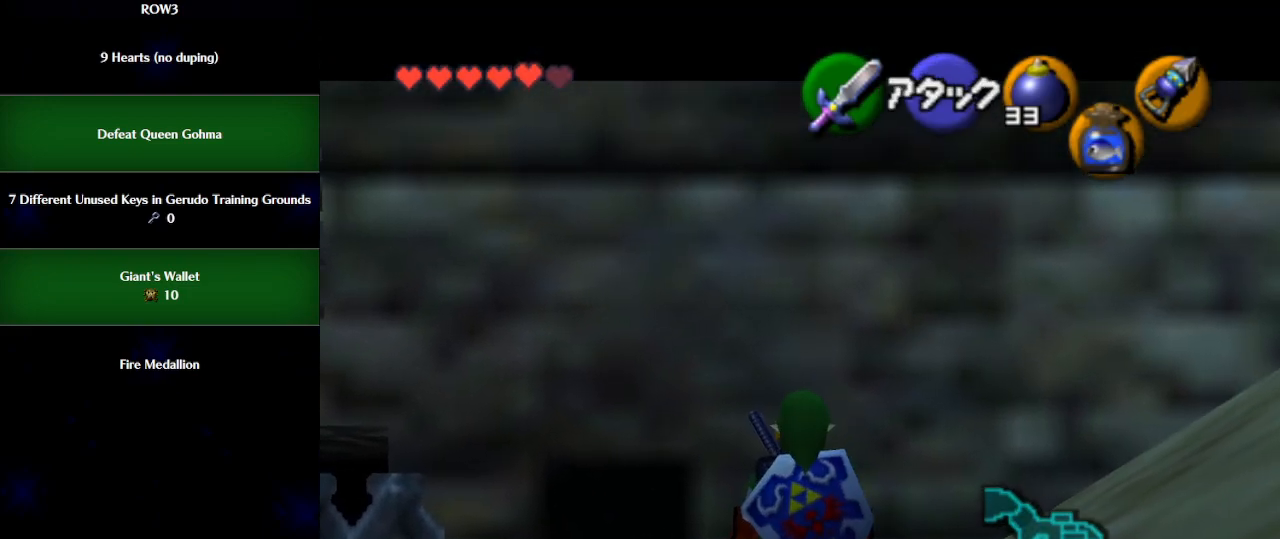
{"buttons": ["A", "L1"], "left_stick": "right", "events": [[33, "left_stick", "right"], [83, "A", "down"], [150, "A", "up"], [217, "left_stick", "center"], [467, "left_stick", "right"], [500, "A", "down"]]}
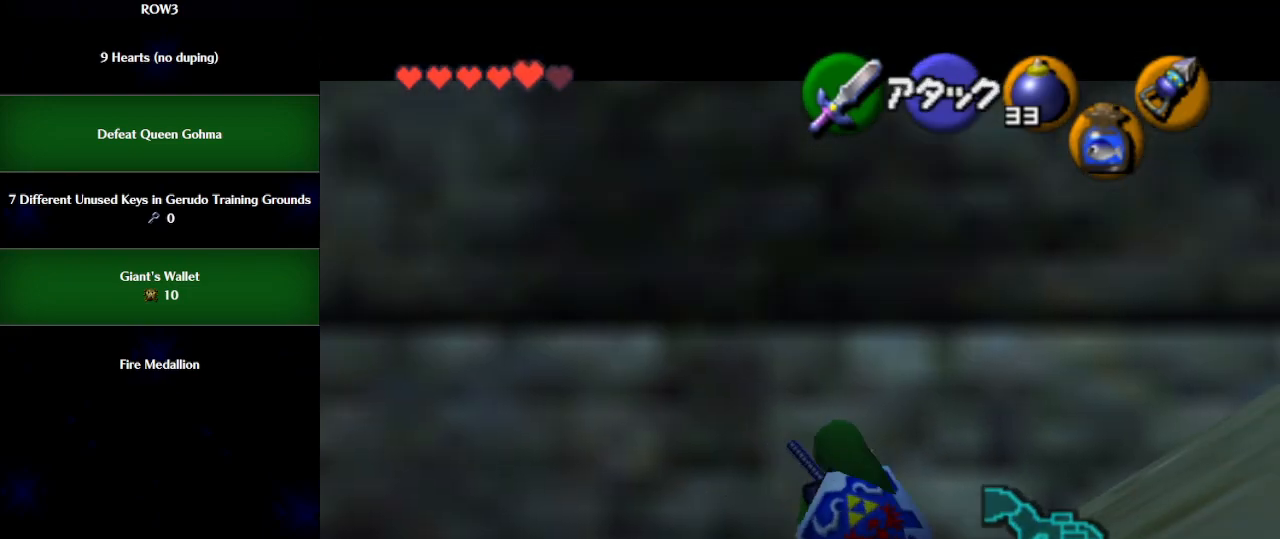
{"buttons": ["L1"], "left_stick": "right", "events": [[67, "A", "up"], [83, "left_stick", "center"], [367, "left_stick", "right"], [400, "A", "down"], [467, "A", "up"]]}
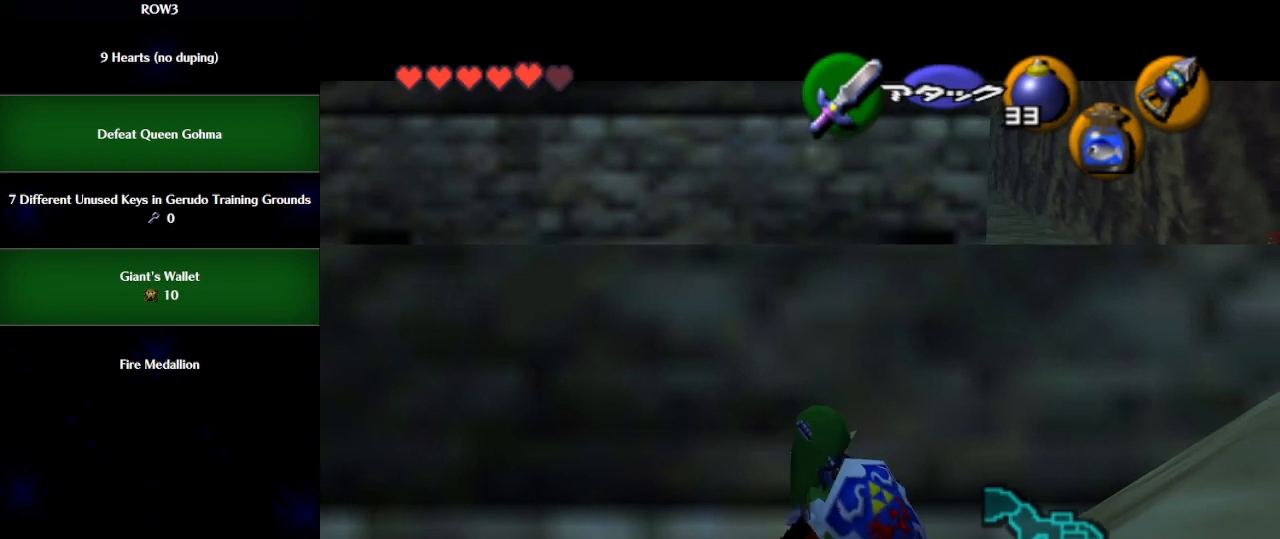
{"buttons": ["L1"], "left_stick": "up", "events": [[50, "left_stick", "center"], [267, "left_stick", "up"]]}
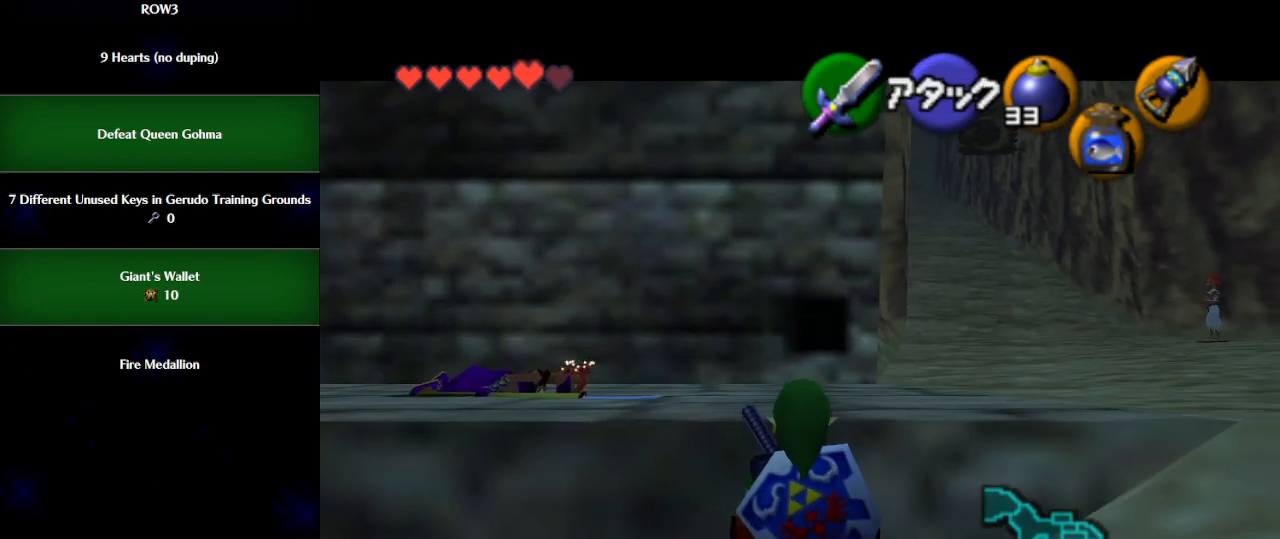
{"buttons": ["L1"], "left_stick": "center", "events": [[300, "left_stick", "center"]]}
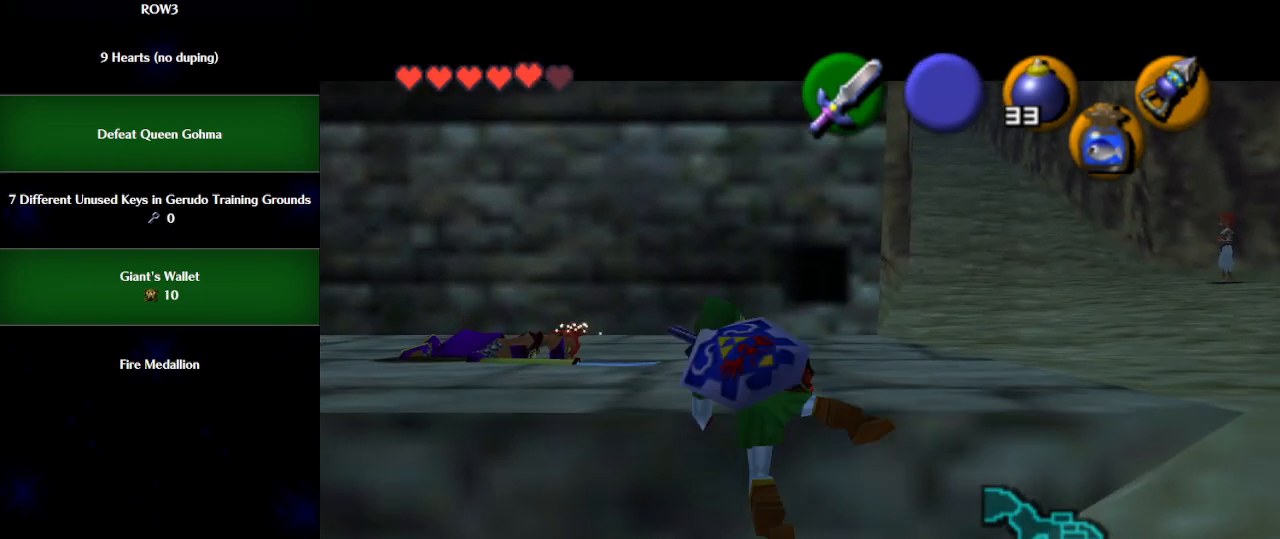
{"buttons": ["L1"], "left_stick": "center", "events": []}
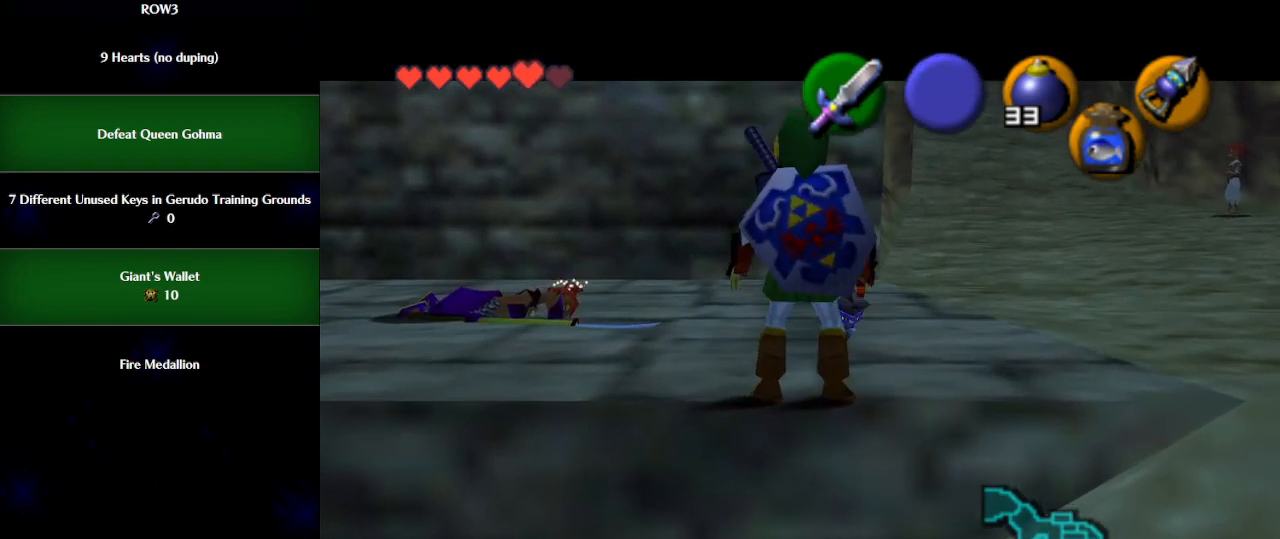
{"buttons": ["L1"], "left_stick": "center", "events": [[33, "A", "down"], [33, "left_stick", "left"], [117, "A", "up"], [150, "left_stick", "center"], [433, "A", "down"], [467, "A", "up"]]}
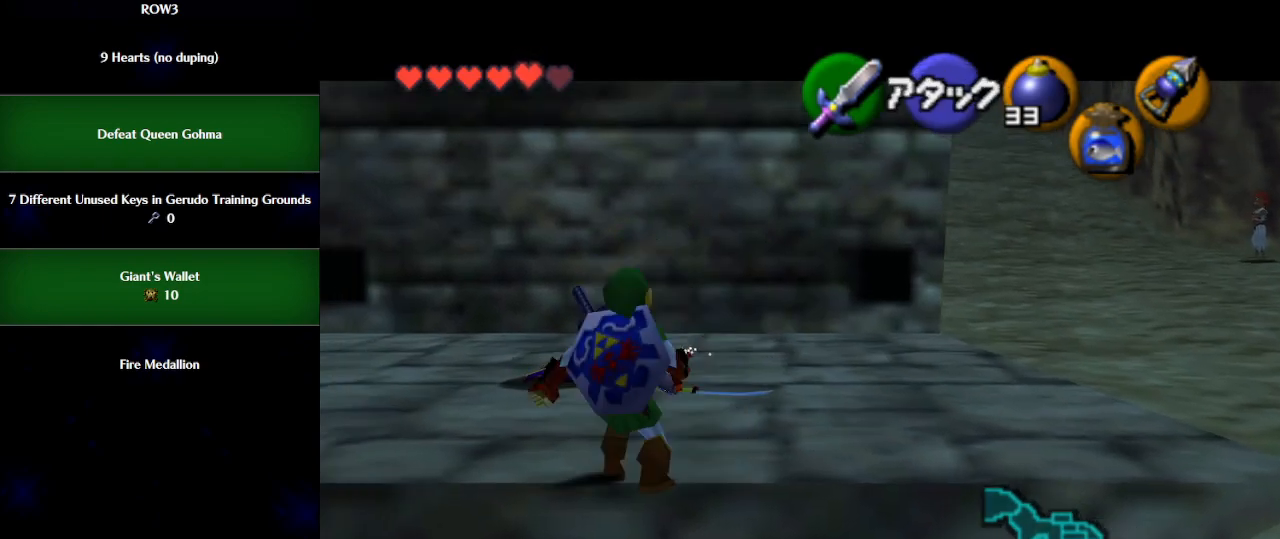
{"buttons": [], "left_stick": "center", "events": [[17, "L1", "up"]]}
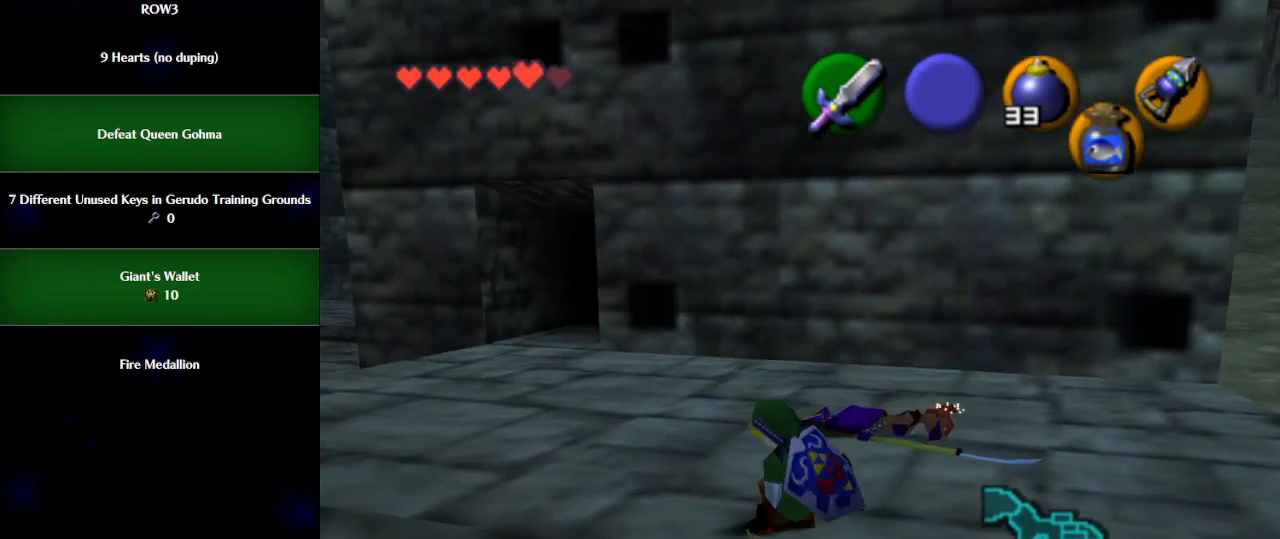
{"buttons": ["L1"], "left_stick": "center", "events": [[100, "left_stick", "up"], [367, "left_stick", "center"], [467, "L1", "down"]]}